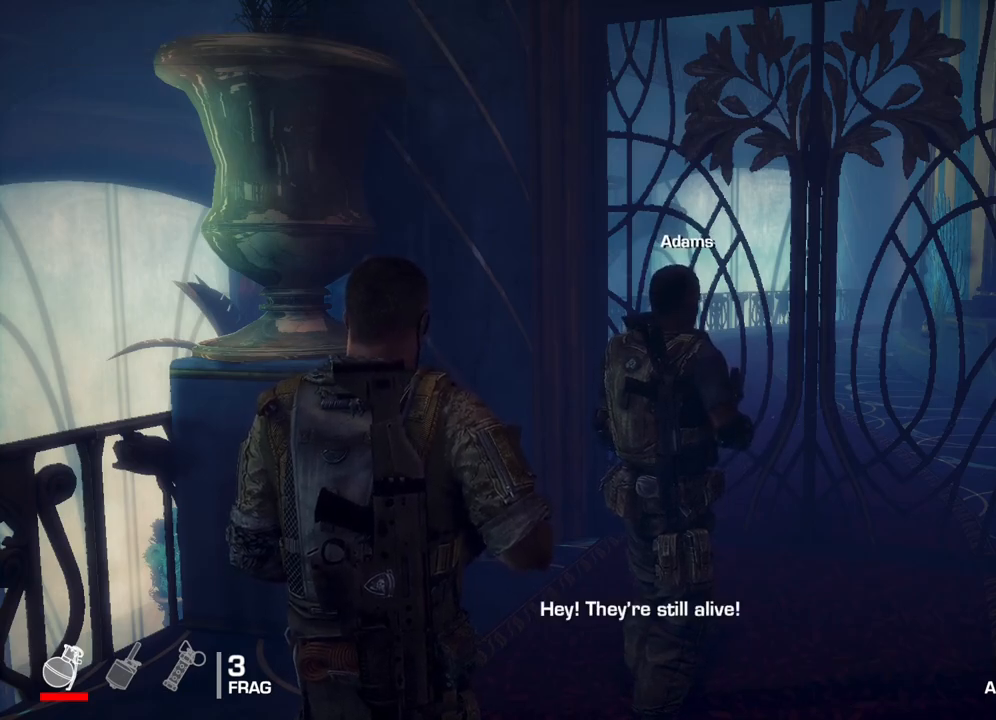
Gameplay with a controller (Xbox layout); each line is a JSON object with the inputs held at the frame after it. "events" lists button and stick changes between this image and that frame as [ms after this image, input, new state], when the widget could be followed in between.
{"buttons": [], "left_stick": "center", "right_stick": "right", "events": [[400, "right_stick", "right"]]}
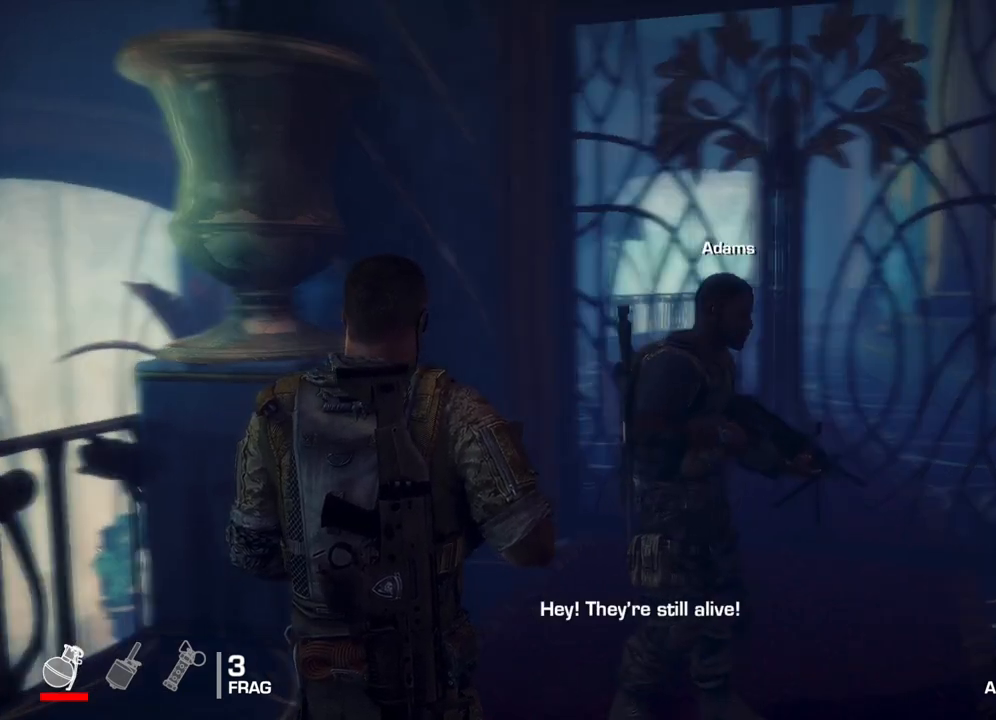
{"buttons": [], "left_stick": "center", "right_stick": "right", "events": []}
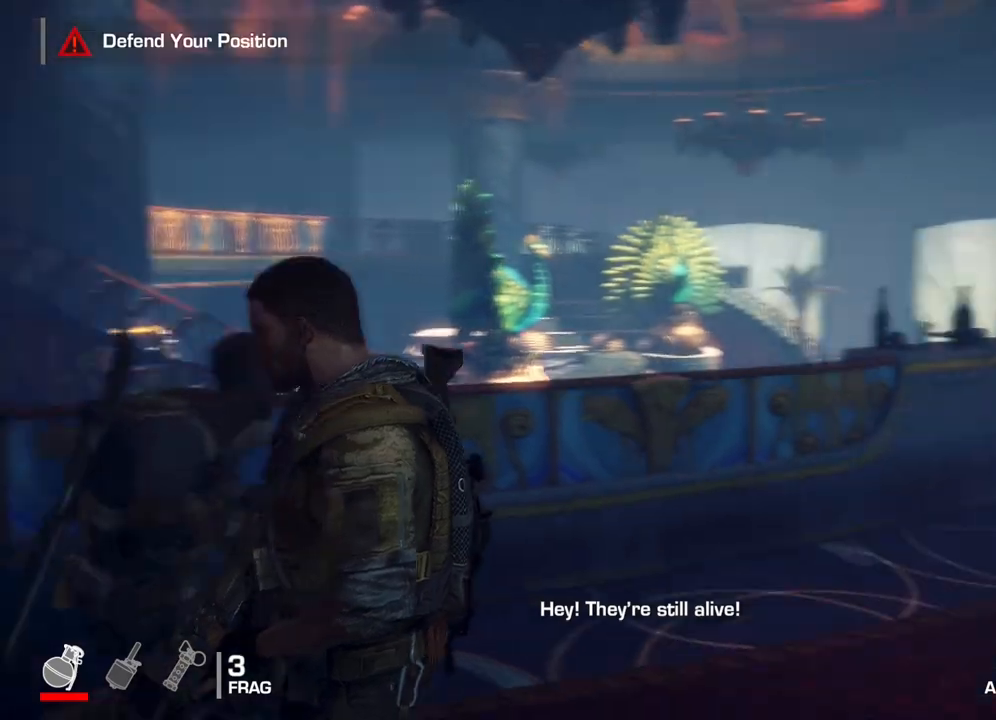
{"buttons": [], "left_stick": "center", "right_stick": "center", "events": [[83, "right_stick", "center"]]}
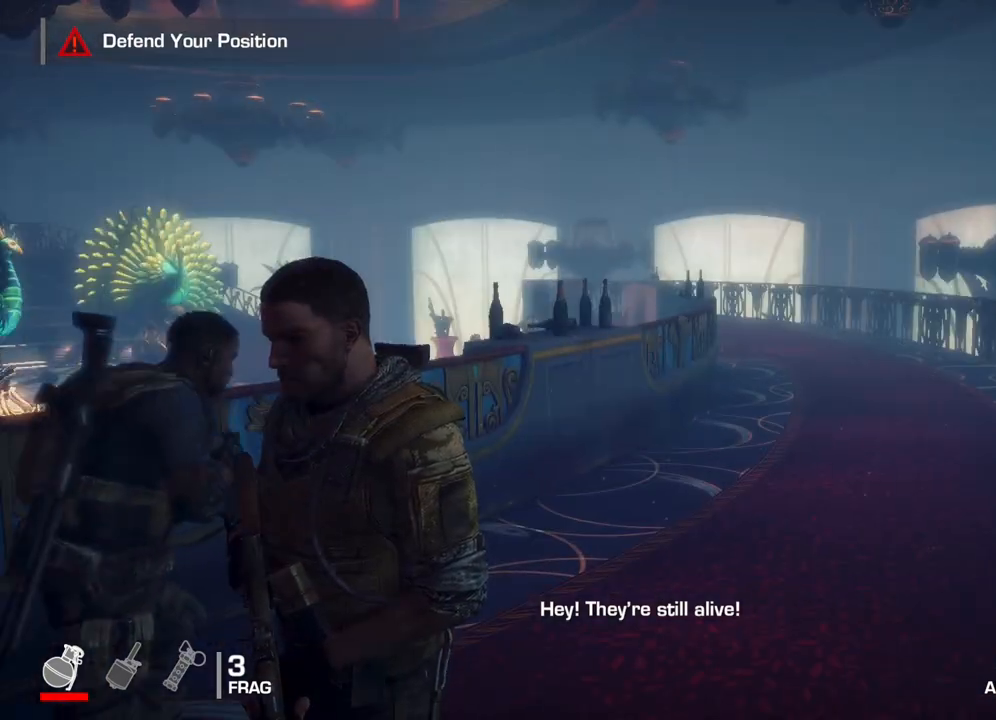
{"buttons": [], "left_stick": "up-right", "right_stick": "center", "events": [[133, "left_stick", "up-right"]]}
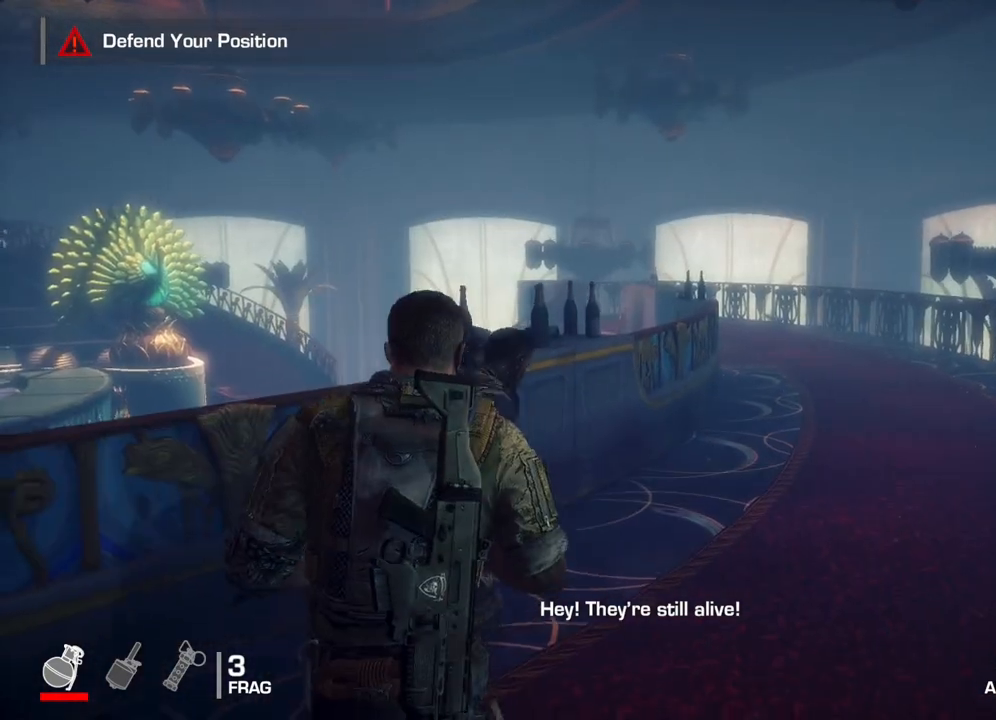
{"buttons": [], "left_stick": "up-right", "right_stick": "left", "events": [[417, "right_stick", "left"]]}
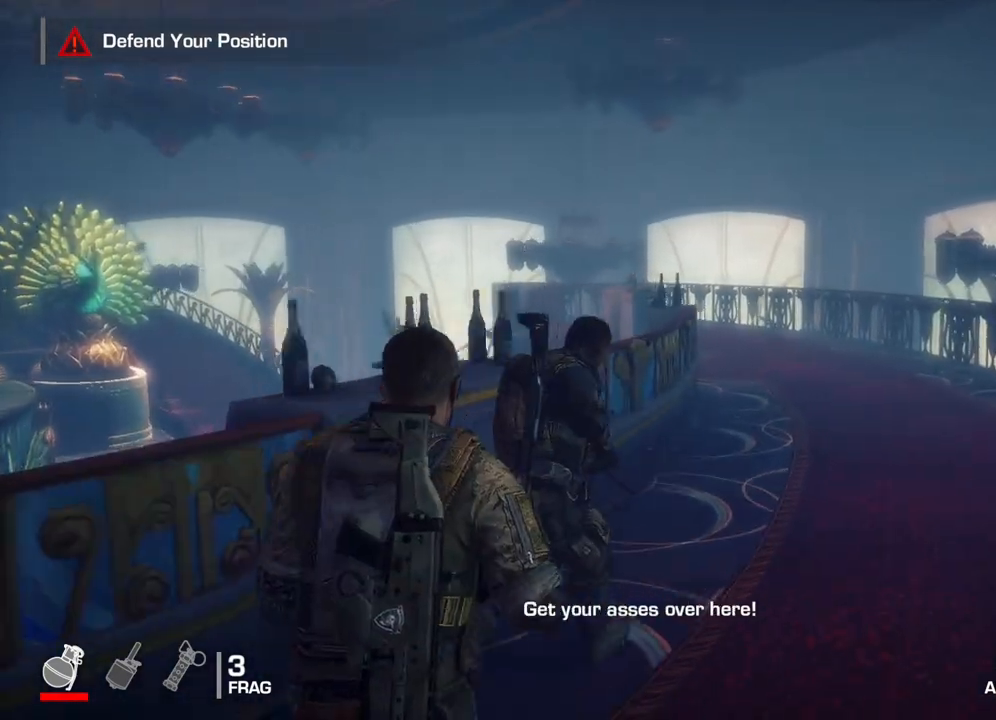
{"buttons": [], "left_stick": "up-right", "right_stick": "left", "events": []}
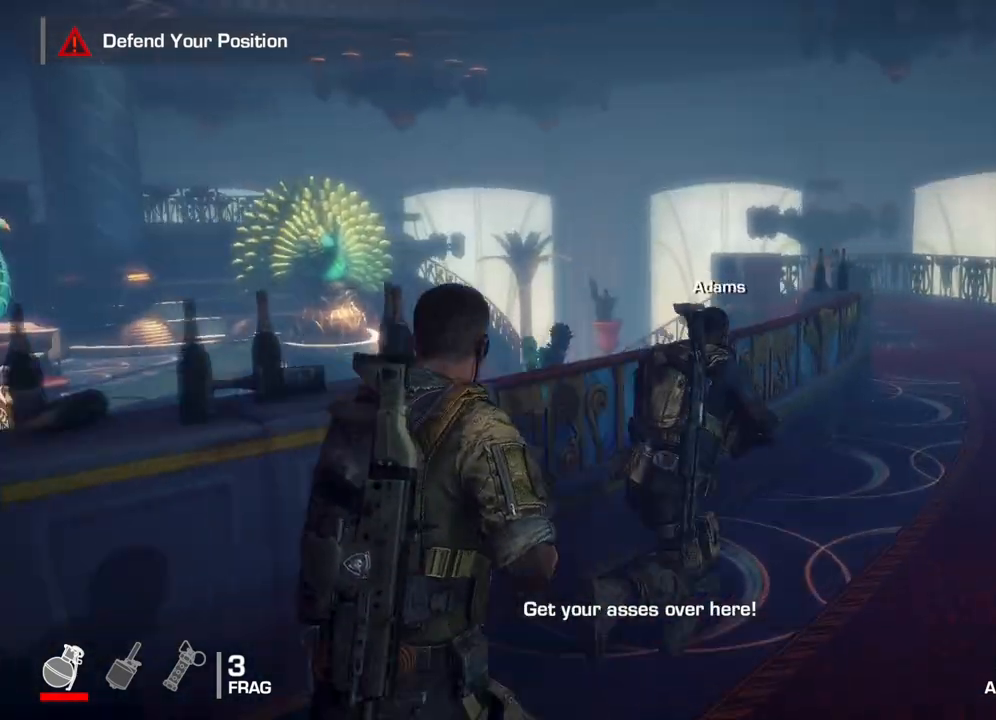
{"buttons": [], "left_stick": "up-right", "right_stick": "left", "events": []}
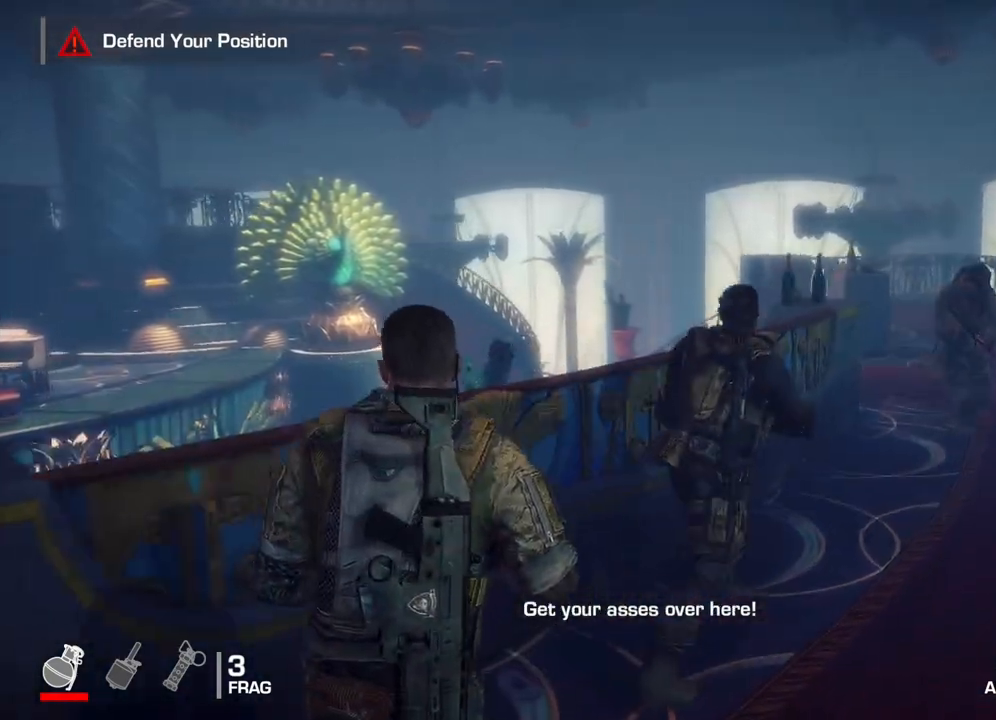
{"buttons": [], "left_stick": "up", "right_stick": "center", "events": [[17, "right_stick", "center"], [233, "left_stick", "up"], [367, "A", "down"], [467, "A", "up"]]}
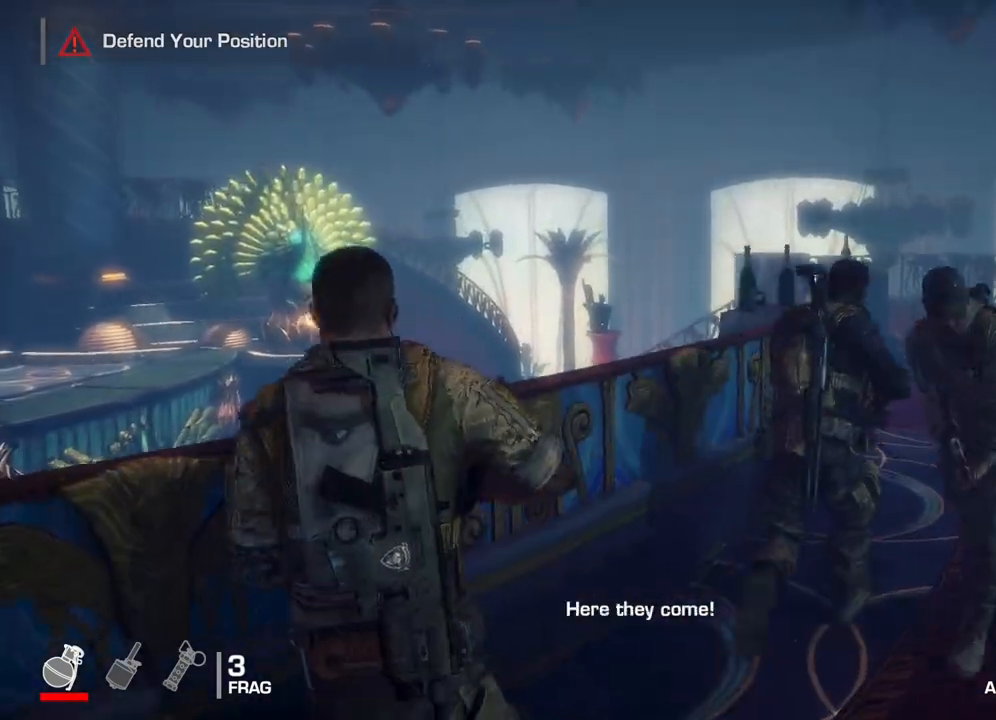
{"buttons": [], "left_stick": "center", "right_stick": "left", "events": [[100, "left_stick", "center"], [350, "right_stick", "left"]]}
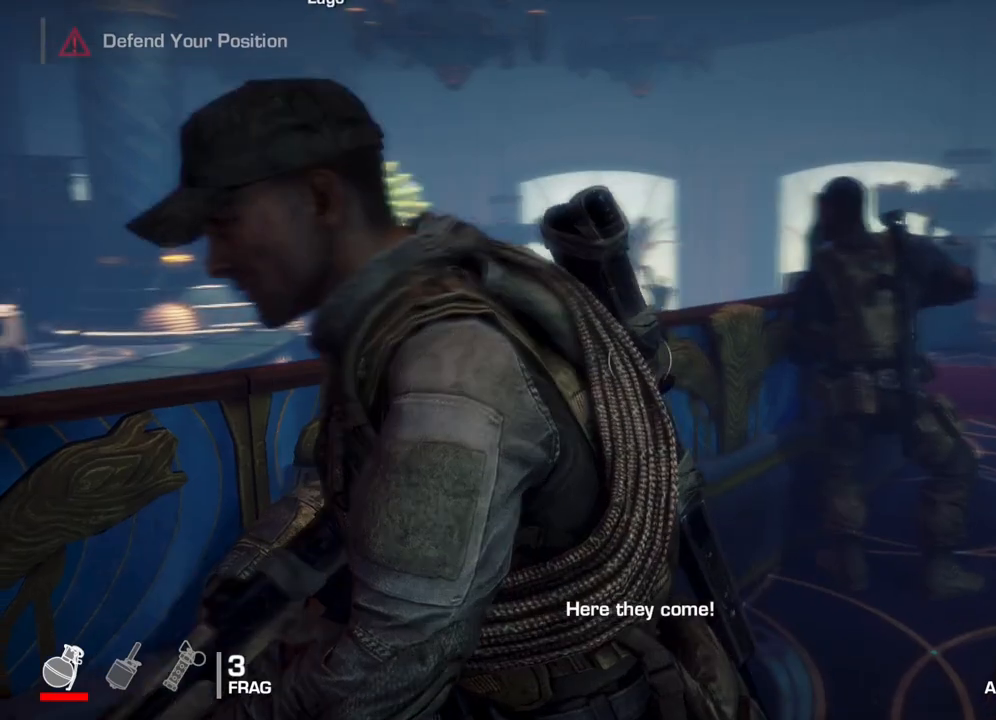
{"buttons": [], "left_stick": "up-right", "right_stick": "center", "events": [[150, "right_stick", "center"], [267, "left_stick", "right"], [417, "left_stick", "up-right"]]}
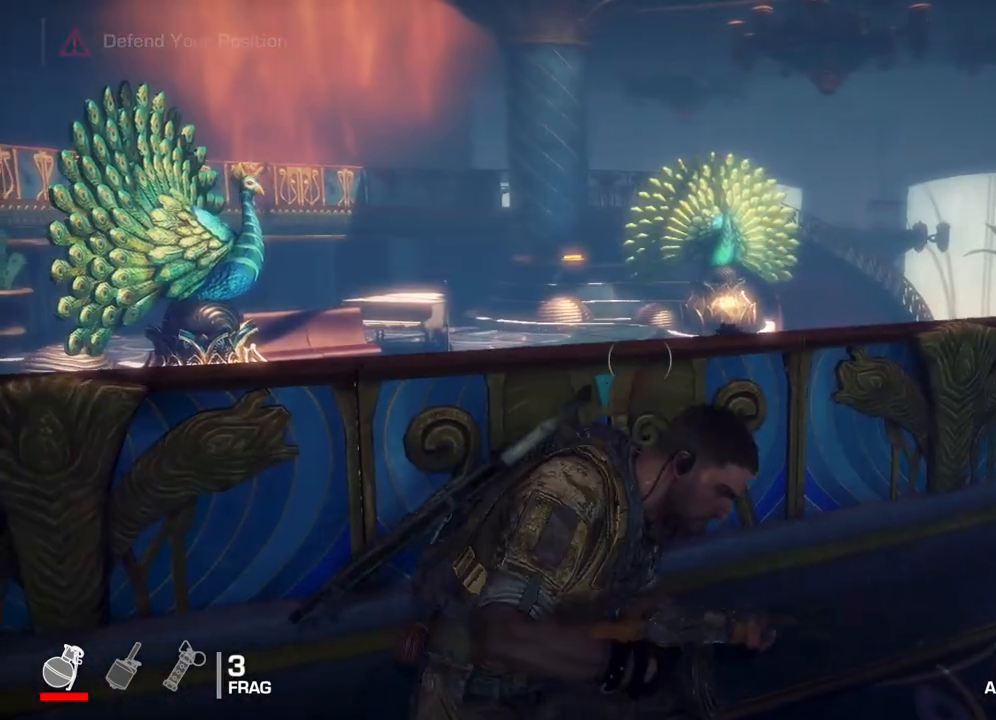
{"buttons": [], "left_stick": "right", "right_stick": "center", "events": [[133, "left_stick", "right"]]}
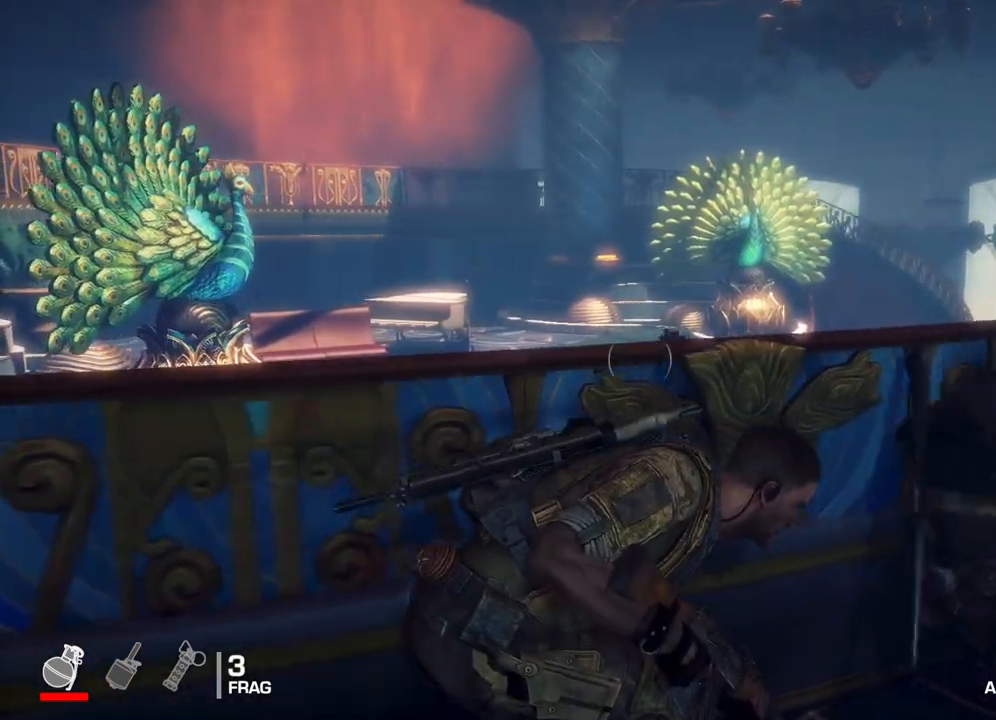
{"buttons": [], "left_stick": "center", "right_stick": "center", "events": [[433, "left_stick", "center"]]}
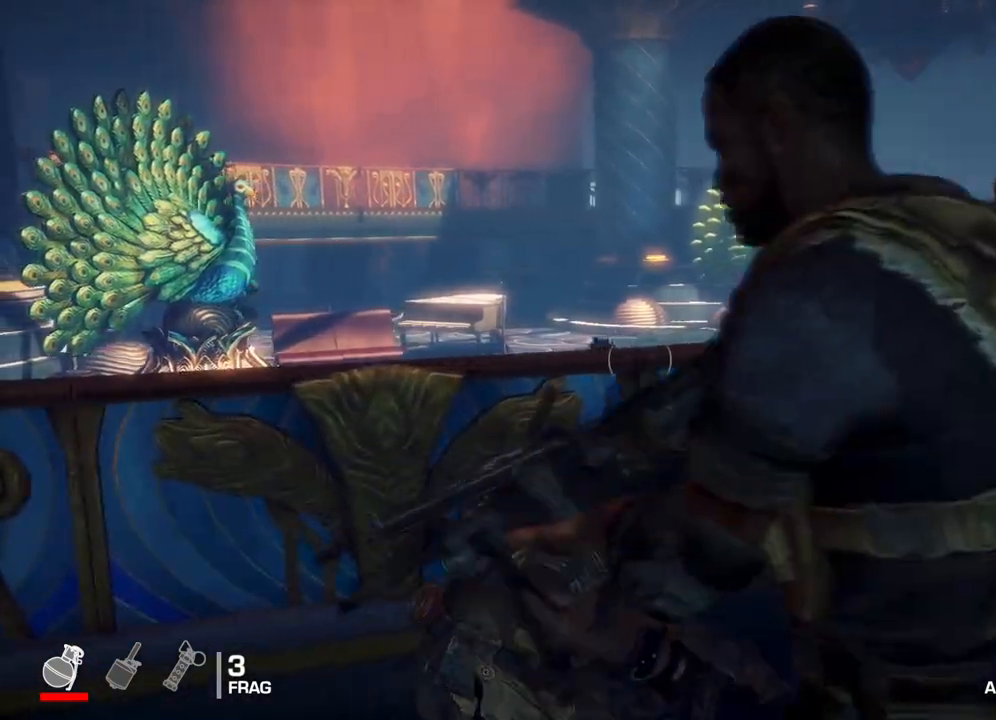
{"buttons": [], "left_stick": "center", "right_stick": "center", "events": []}
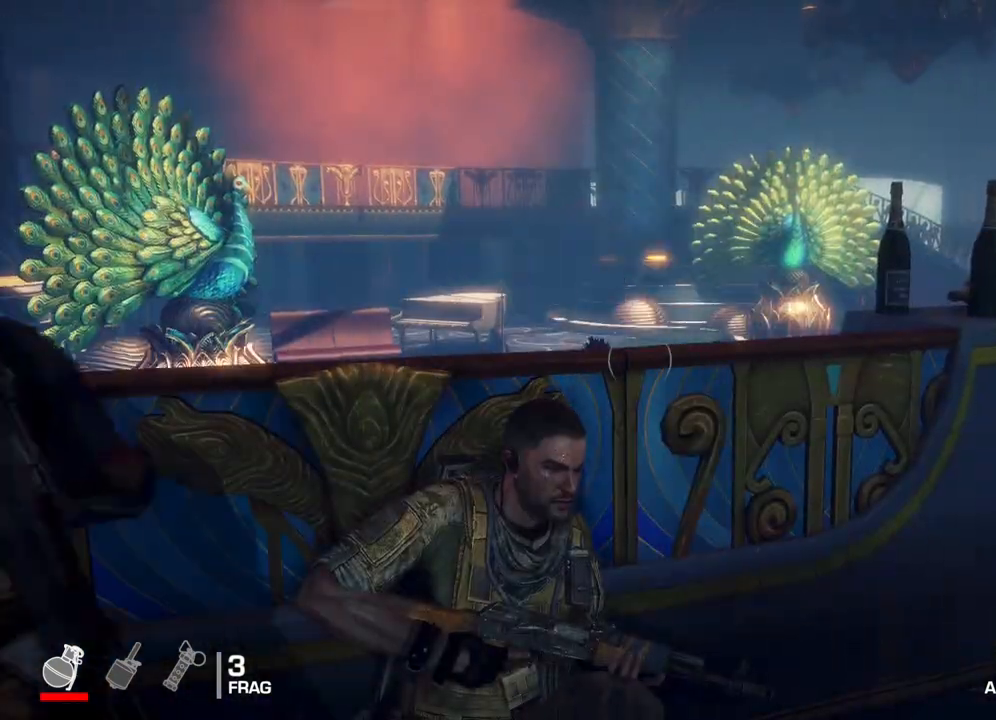
{"buttons": [], "left_stick": "center", "right_stick": "center", "events": []}
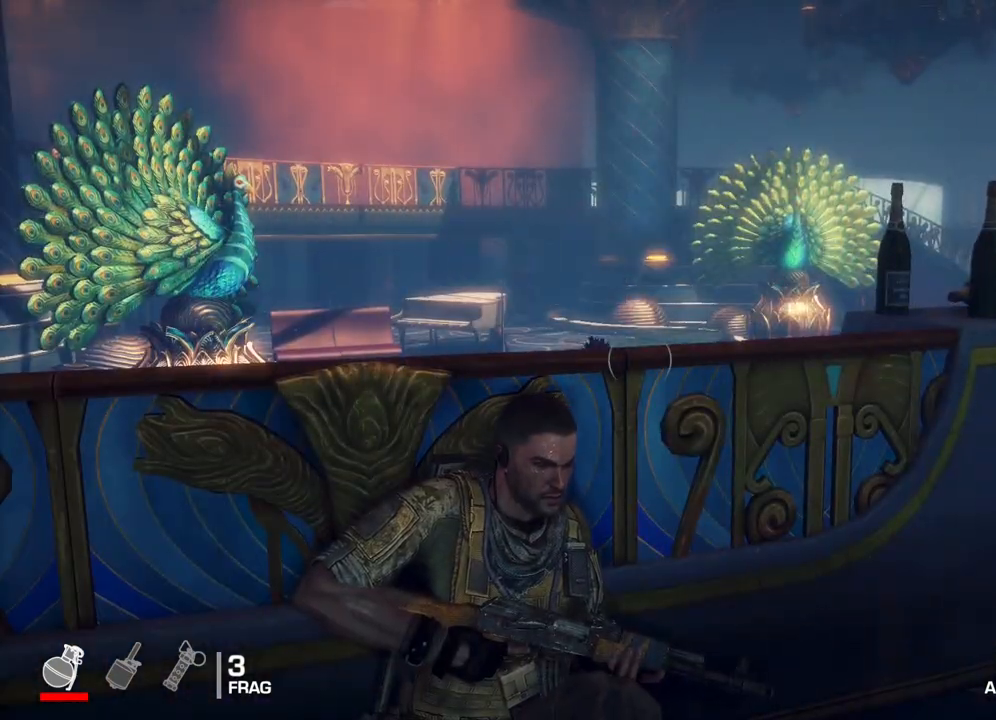
{"buttons": [], "left_stick": "center", "right_stick": "up-left", "events": [[350, "right_stick", "up-left"]]}
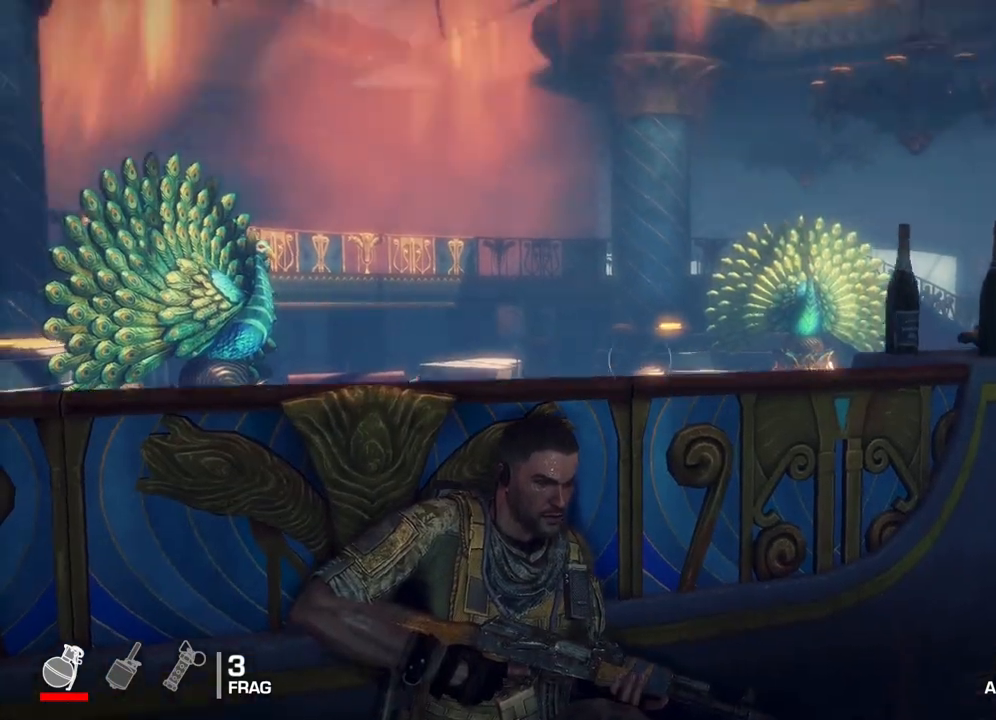
{"buttons": [], "left_stick": "center", "right_stick": "center", "events": [[100, "right_stick", "center"]]}
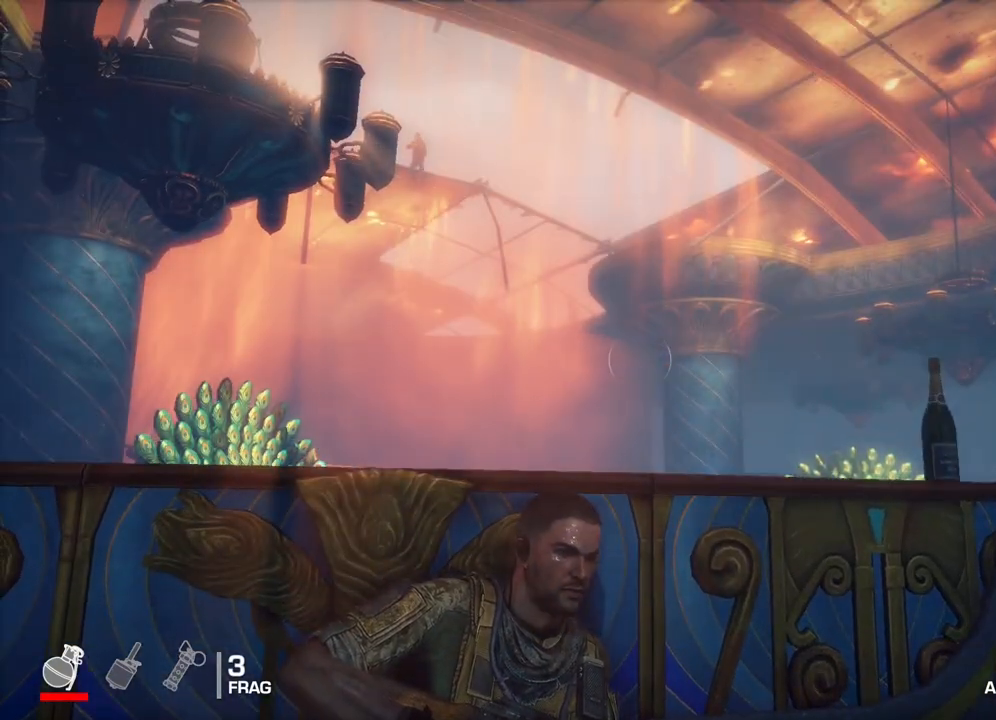
{"buttons": [], "left_stick": "right", "right_stick": "center", "events": [[183, "left_stick", "right"], [267, "right_stick", "up-left"], [433, "right_stick", "center"]]}
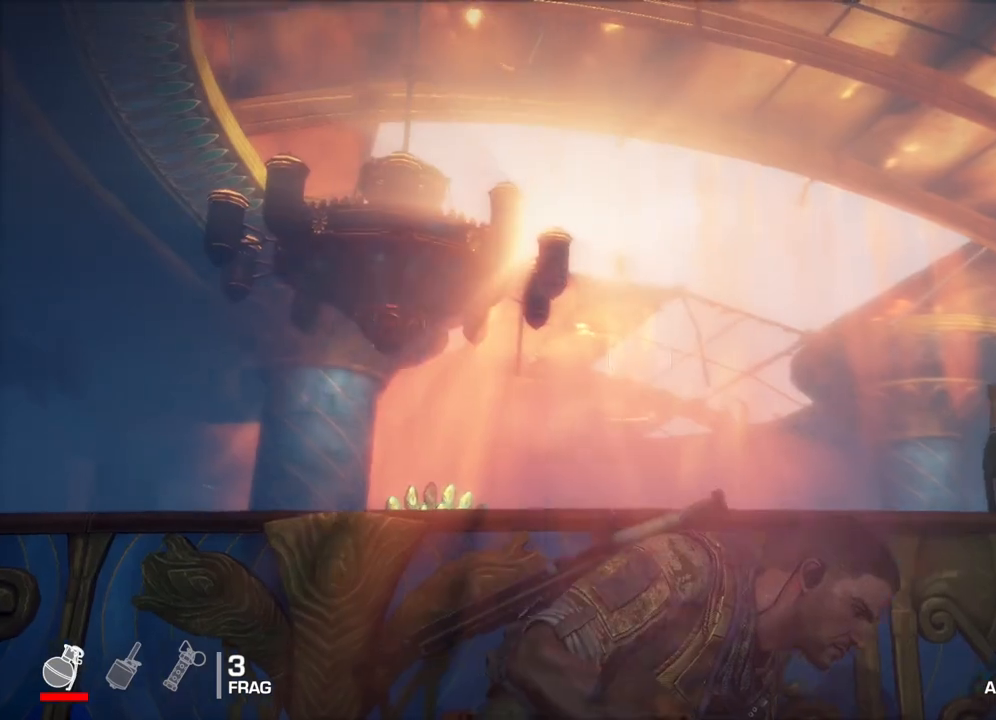
{"buttons": [], "left_stick": "right", "right_stick": "center", "events": [[183, "right_stick", "up-left"], [317, "right_stick", "center"]]}
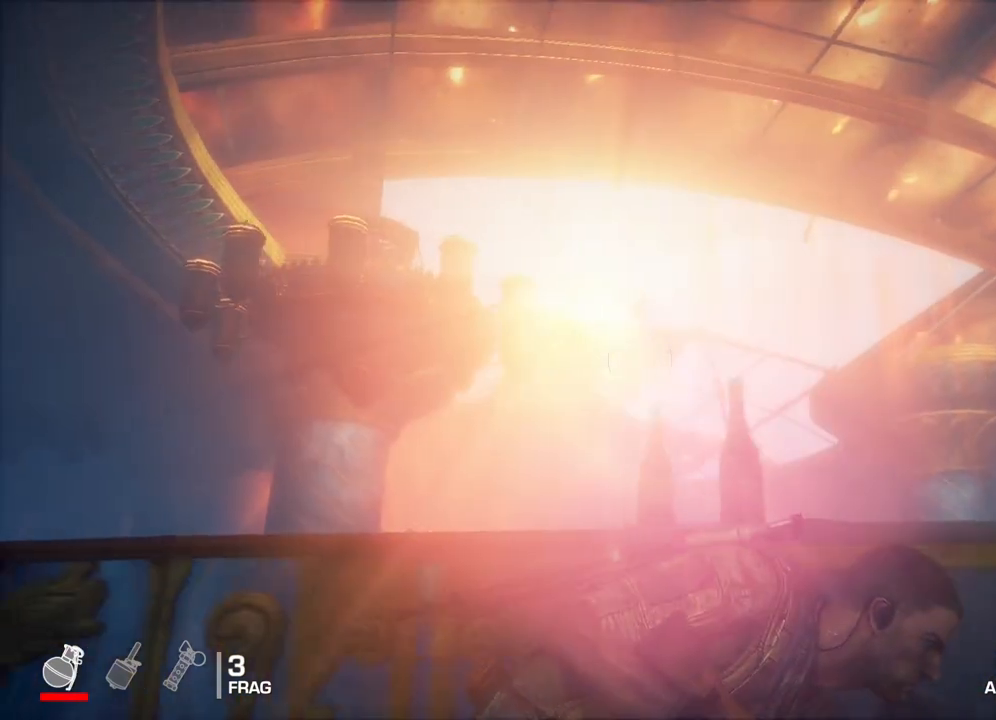
{"buttons": [], "left_stick": "left", "right_stick": "center", "events": [[267, "left_stick", "center"], [350, "left_stick", "left"]]}
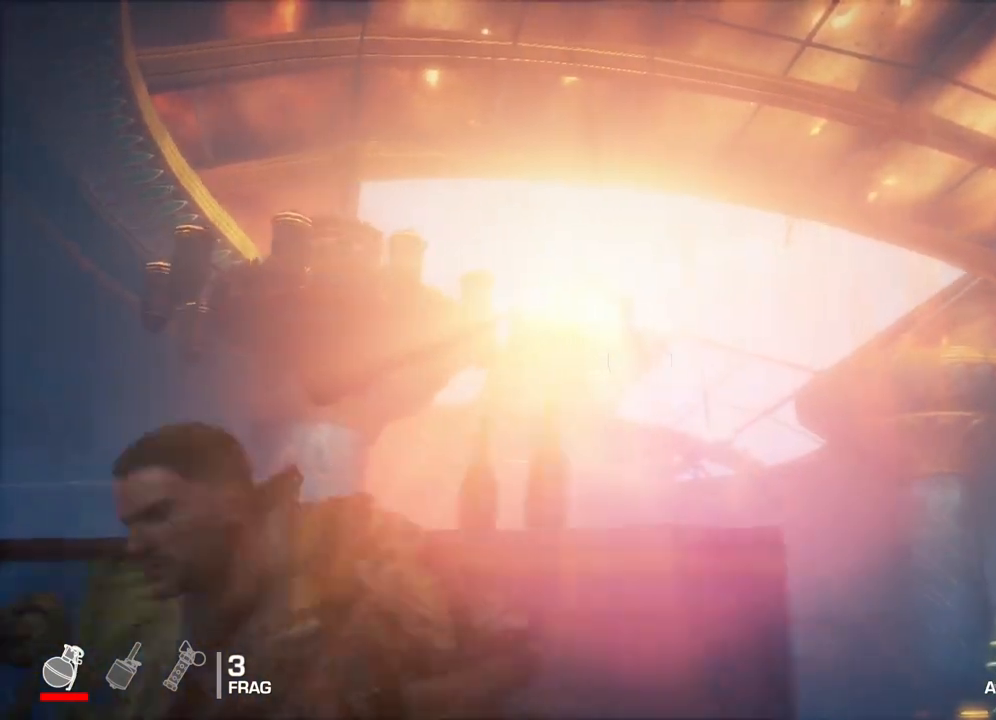
{"buttons": [], "left_stick": "left", "right_stick": "center", "events": [[267, "right_stick", "down-right"], [467, "right_stick", "center"]]}
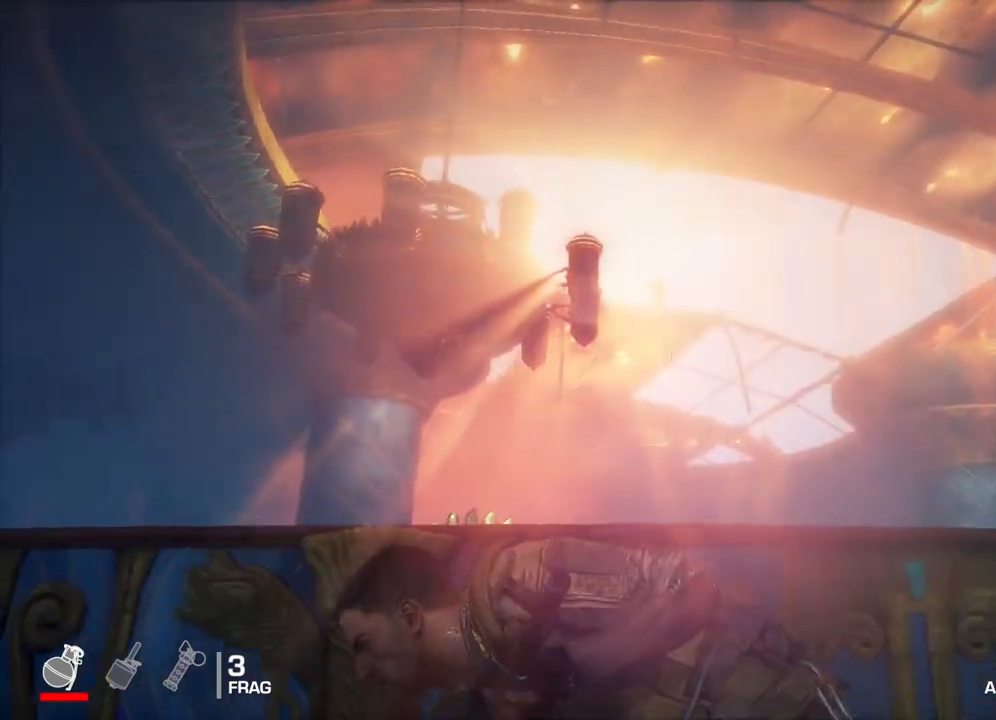
{"buttons": ["R1"], "left_stick": "left", "right_stick": "center", "events": [[250, "right_stick", "right"], [350, "R1", "down"], [467, "right_stick", "center"]]}
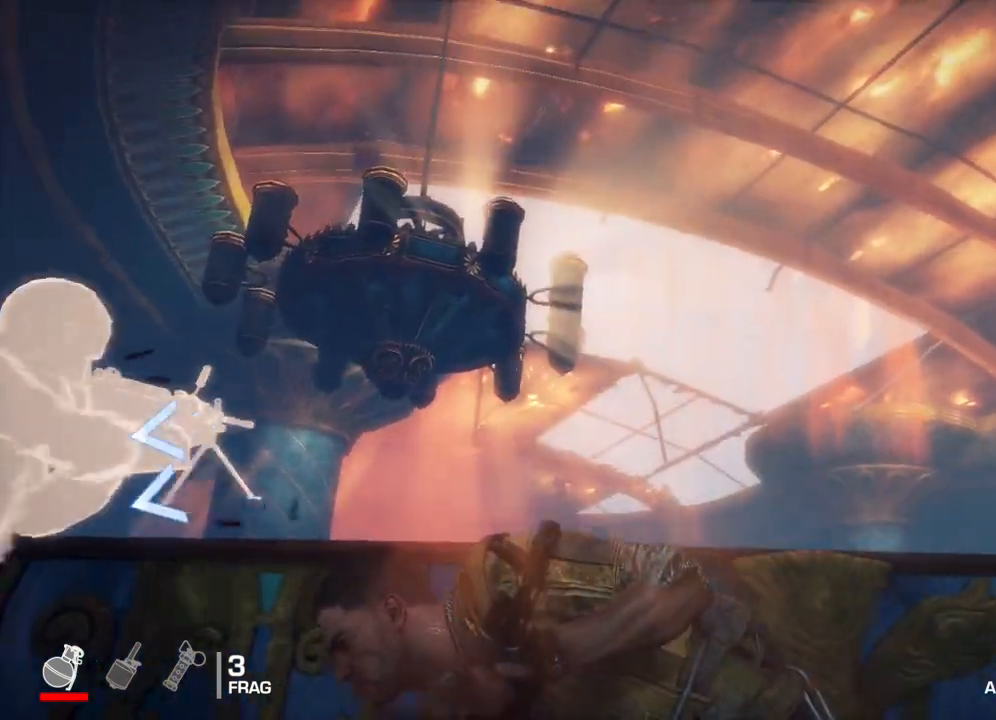
{"buttons": ["R1", "R2"], "left_stick": "center", "right_stick": "center", "events": [[100, "left_stick", "center"], [167, "right_stick", "left"], [383, "right_stick", "center"], [417, "R2", "down"]]}
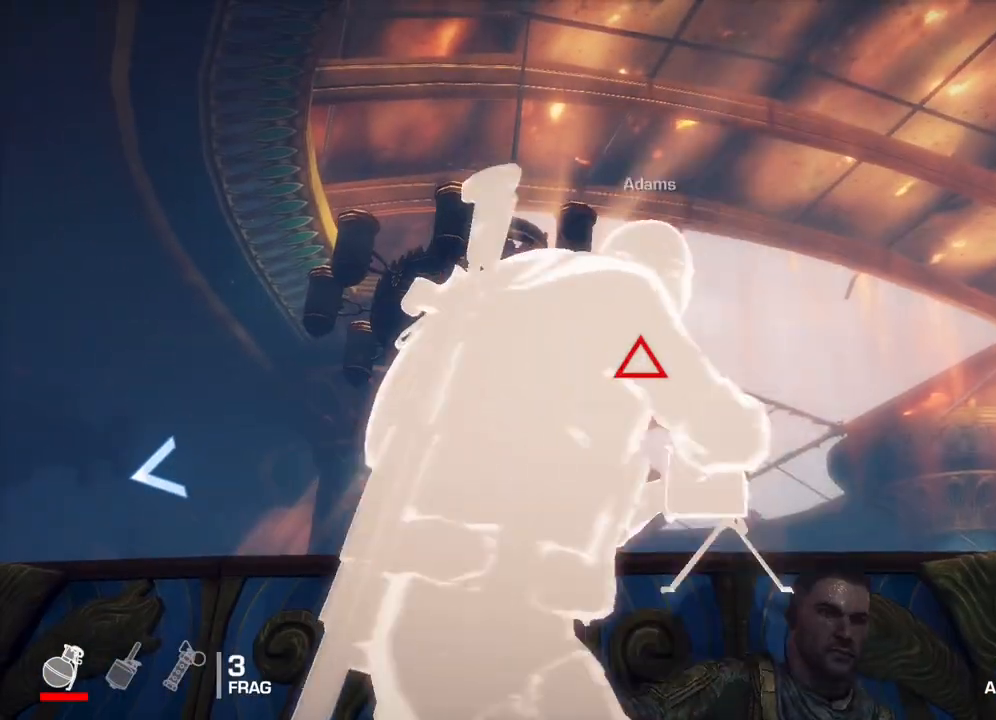
{"buttons": ["R1", "R2"], "left_stick": "center", "right_stick": "center", "events": []}
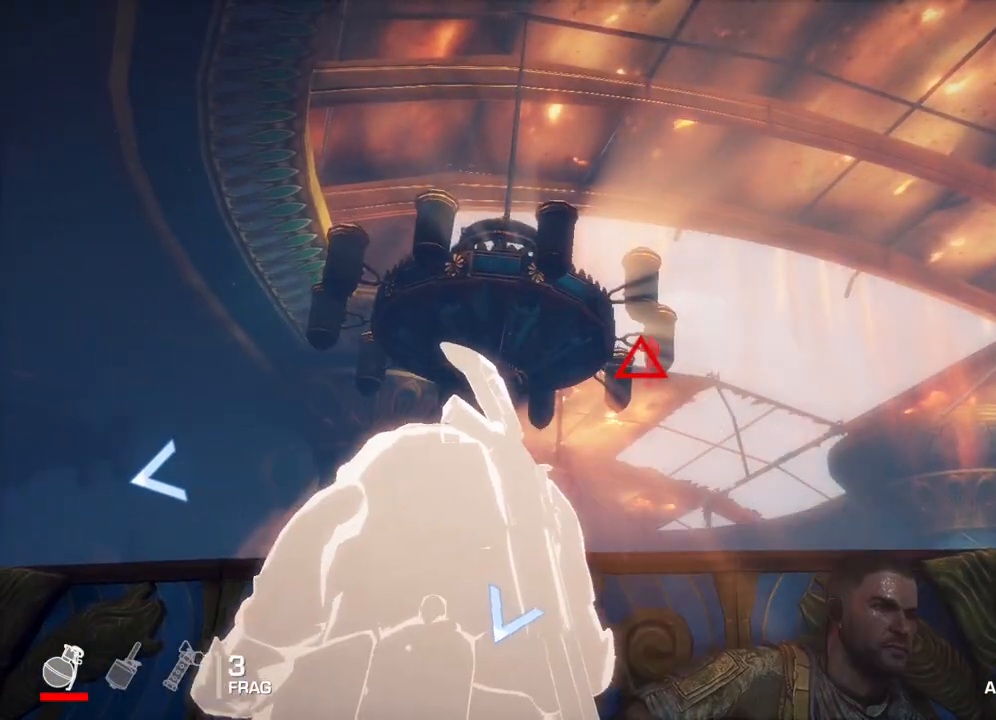
{"buttons": ["R1"], "left_stick": "right", "right_stick": "center", "events": [[50, "left_stick", "right"], [483, "R2", "up"]]}
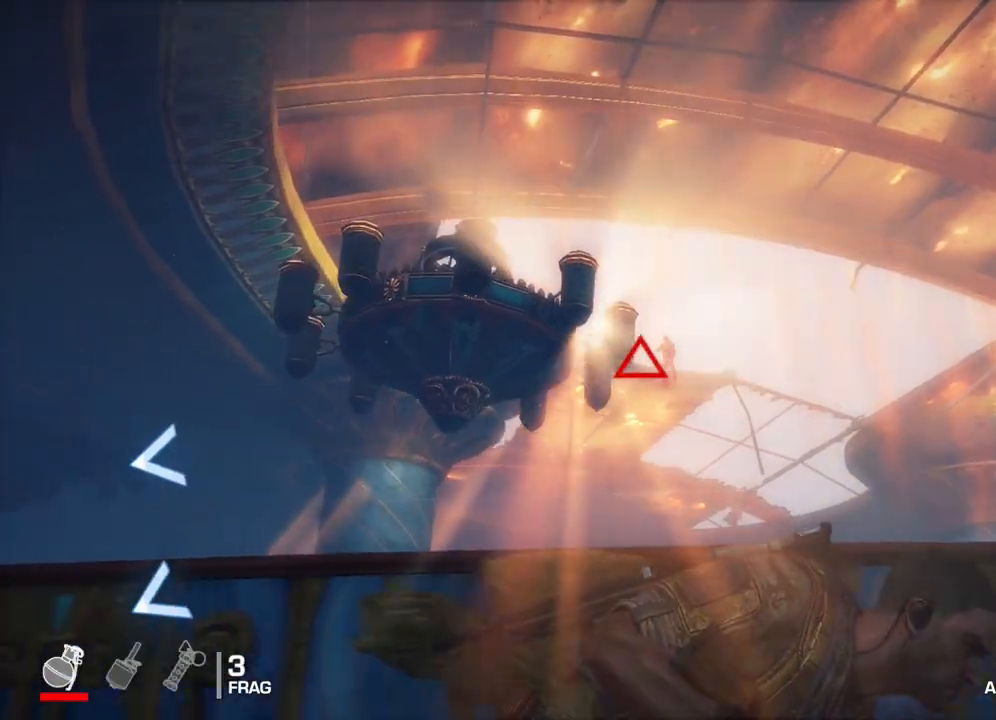
{"buttons": ["R1"], "left_stick": "center", "right_stick": "center", "events": [[17, "R2", "down"], [67, "R2", "up"], [133, "right_stick", "right"], [183, "R2", "down"], [233, "R2", "up"], [317, "R2", "down"], [417, "R2", "up"], [417, "right_stick", "center"], [433, "left_stick", "center"]]}
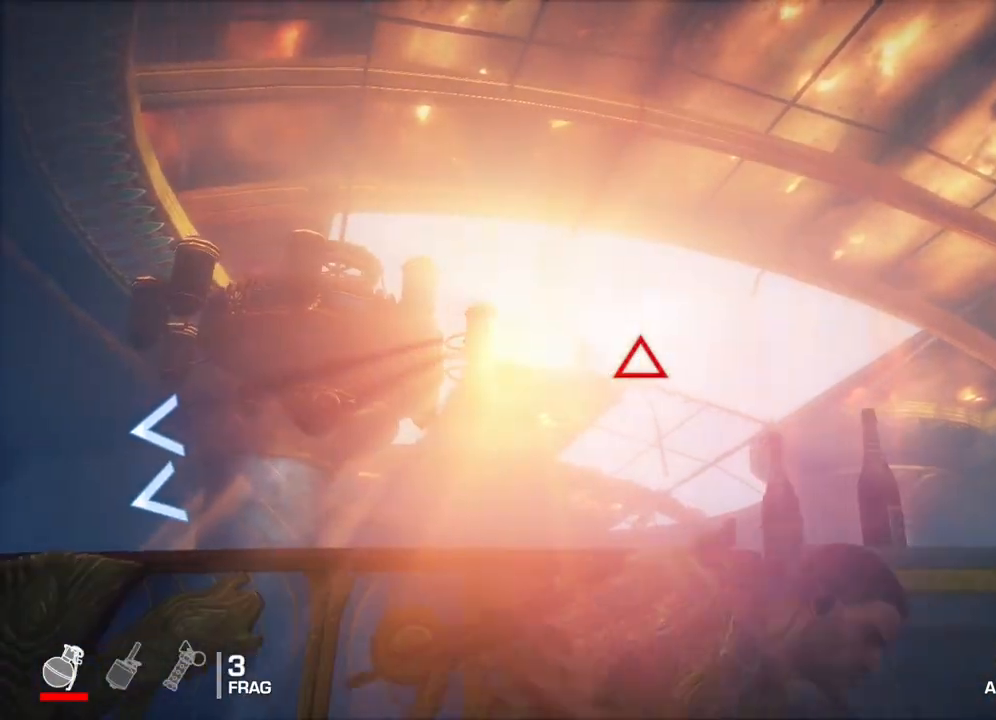
{"buttons": ["R1"], "left_stick": "center", "right_stick": "center", "events": [[100, "right_stick", "left"], [250, "right_stick", "center"]]}
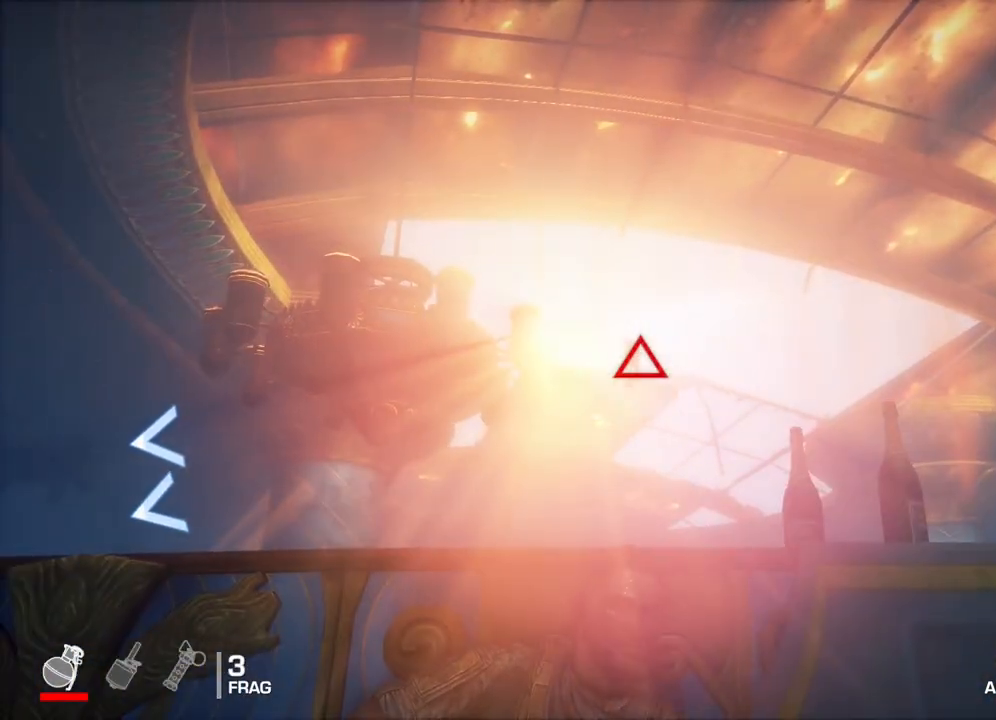
{"buttons": [], "left_stick": "center", "right_stick": "center", "events": [[100, "right_stick", "left"], [167, "right_stick", "center"], [433, "R1", "up"]]}
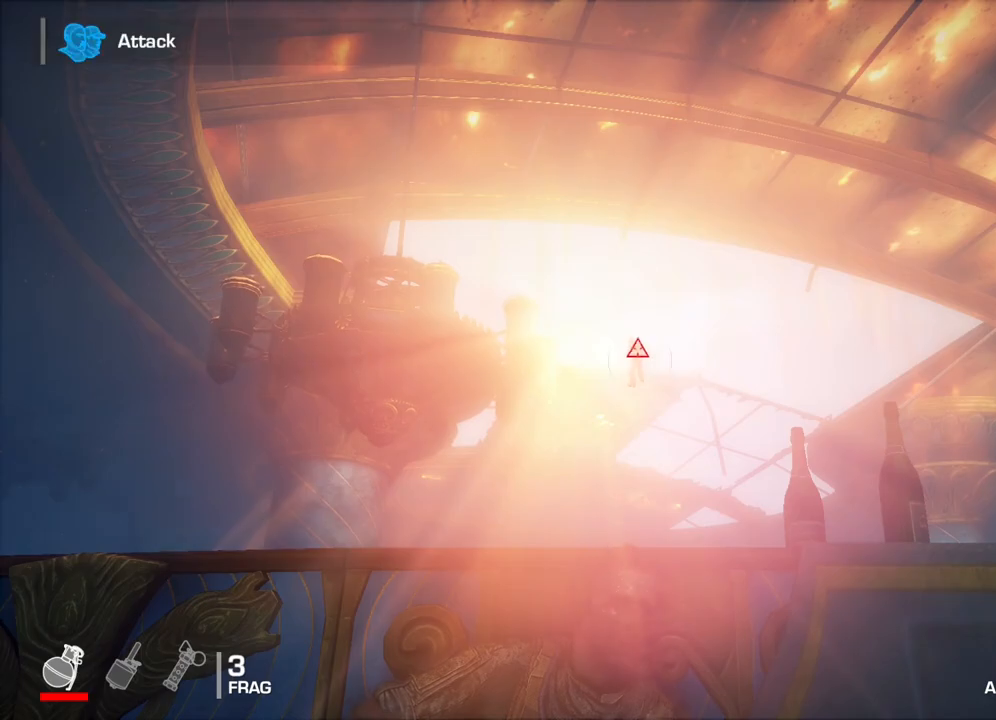
{"buttons": [], "left_stick": "center", "right_stick": "down", "events": [[350, "right_stick", "down"]]}
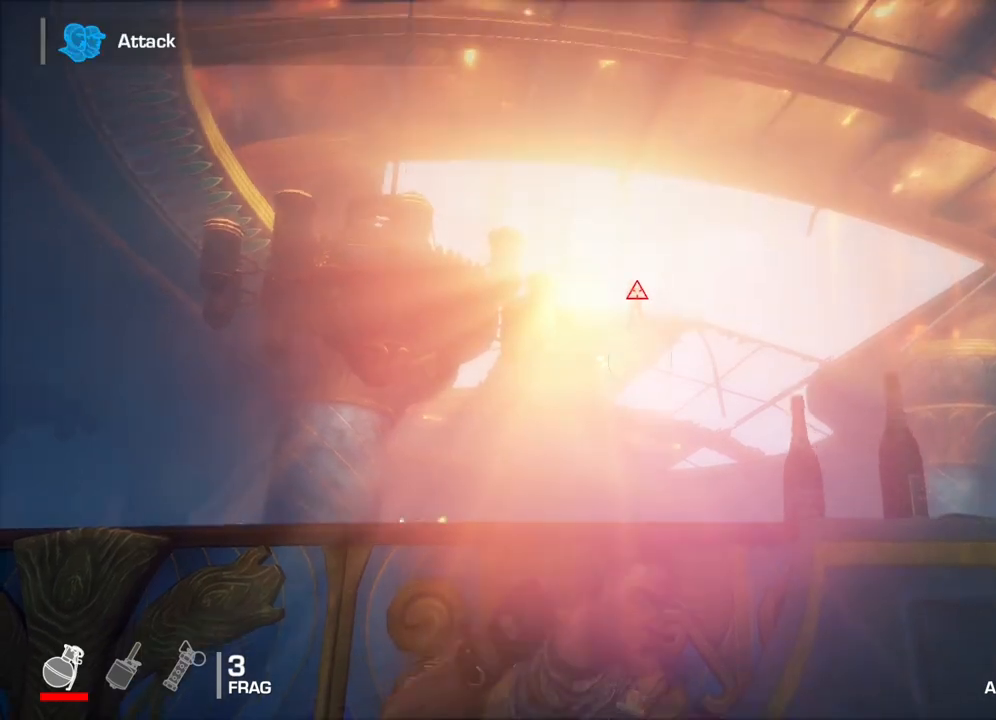
{"buttons": [], "left_stick": "center", "right_stick": "center", "events": [[100, "right_stick", "center"]]}